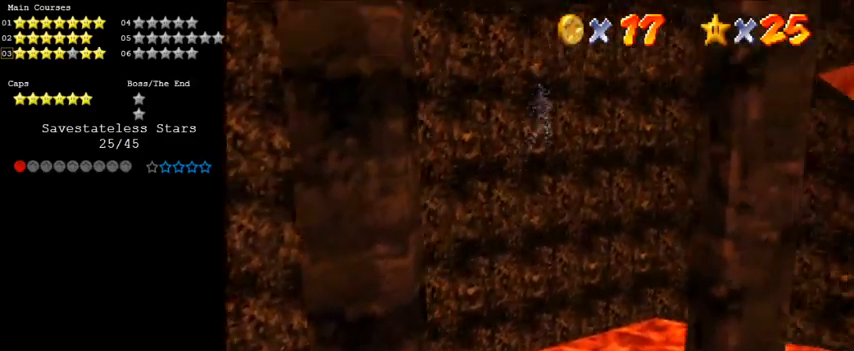
Gameplay with keyboard; each line is a JSON object with the keys held at the frame after it. "events" lists presses ("down") and releases ("up") of "a", "c", "ctrl", "d", "down", "left", "return", "right", "s", "shift", "up", "w", "x" and "y" between this image and that frame as [ms after this image, input, new state], when the widget could be followed in between. No other keys are recorded. Mouse input is not recorded.
{"keys": ["down", "left", "shift"], "events": [[367, "shift", "up"], [433, "down", "down"], [433, "right", "up"], [467, "shift", "down"], [500, "left", "down"]]}
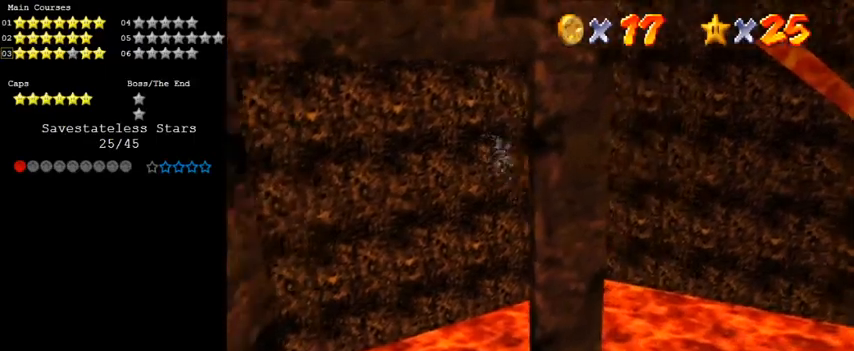
{"keys": ["left", "shift", "up"], "events": [[233, "down", "up"], [400, "up", "down"]]}
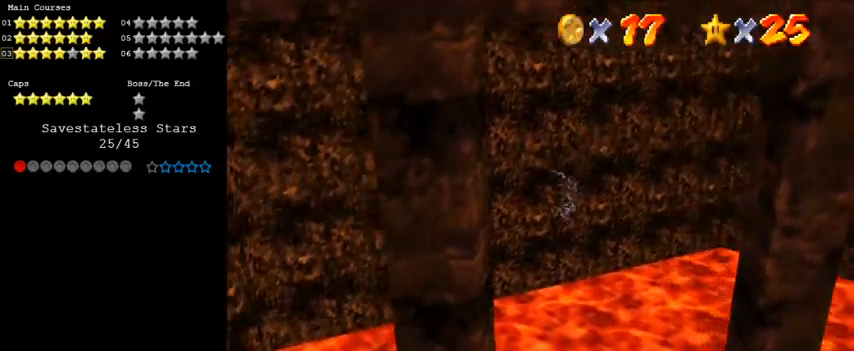
{"keys": ["d", "right", "shift"], "events": [[167, "shift", "up"], [167, "up", "up"], [267, "right", "down"], [300, "left", "up"], [300, "shift", "down"], [500, "d", "down"]]}
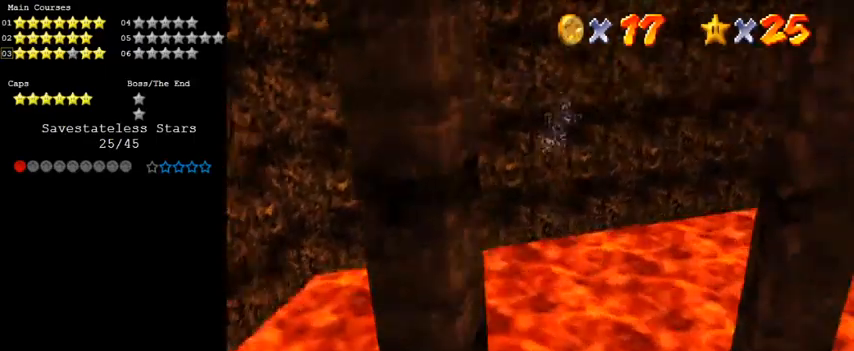
{"keys": ["right"], "events": [[167, "d", "up"], [167, "down", "down"], [167, "shift", "up"], [400, "down", "up"]]}
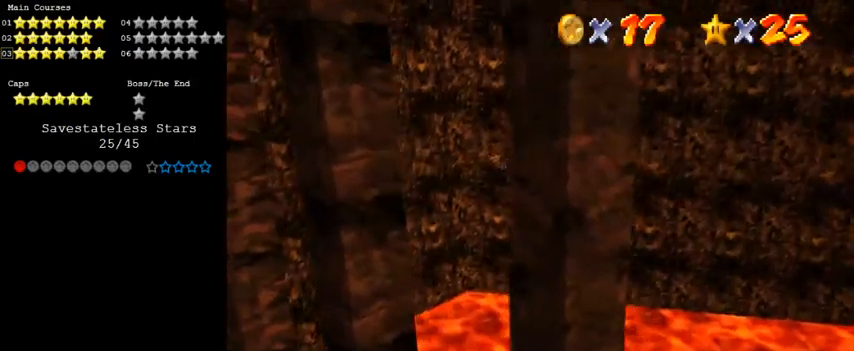
{"keys": ["right", "up"], "events": [[67, "shift", "down"], [67, "up", "down"], [100, "right", "up"], [133, "d", "down"], [200, "shift", "up"], [233, "d", "up"], [433, "right", "down"]]}
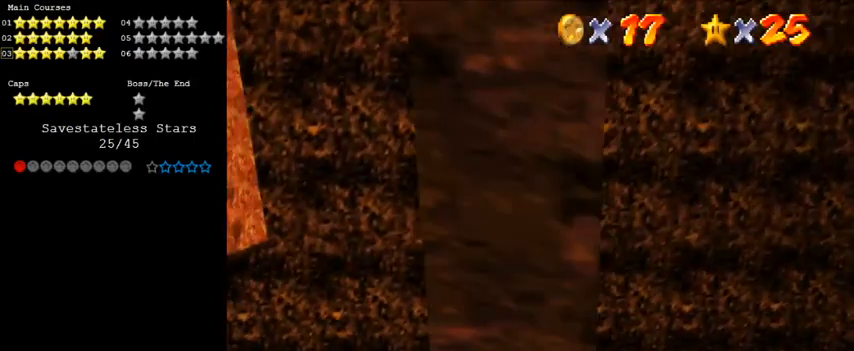
{"keys": ["down", "right", "shift"], "events": [[100, "right", "up"], [267, "up", "up"], [333, "down", "down"], [333, "right", "down"], [333, "shift", "down"]]}
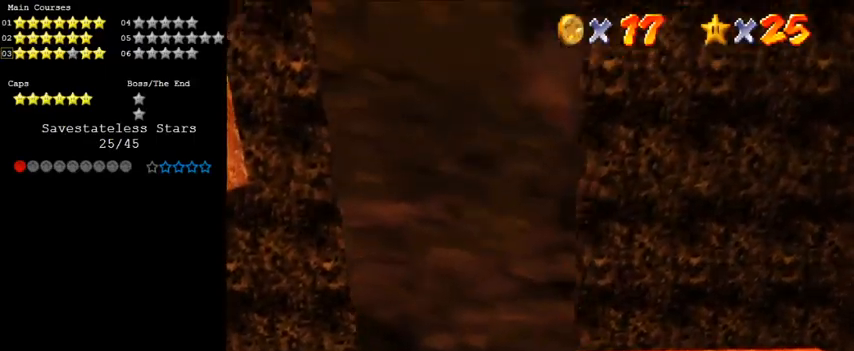
{"keys": ["down"], "events": [[67, "right", "up"], [167, "shift", "up"]]}
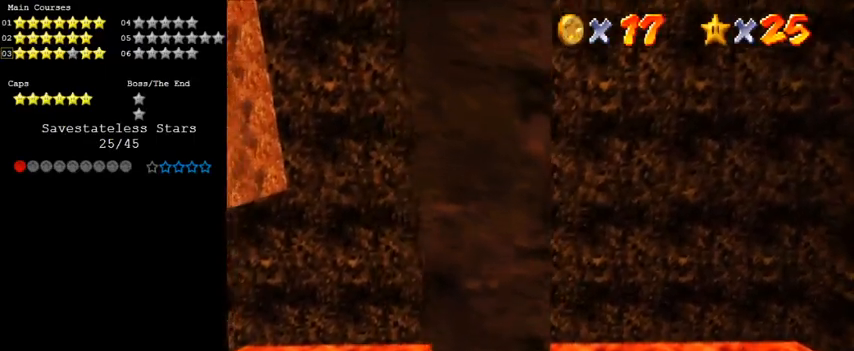
{"keys": ["shift", "up"], "events": [[33, "down", "up"], [133, "right", "down"], [200, "shift", "down"], [200, "up", "down"], [467, "right", "up"]]}
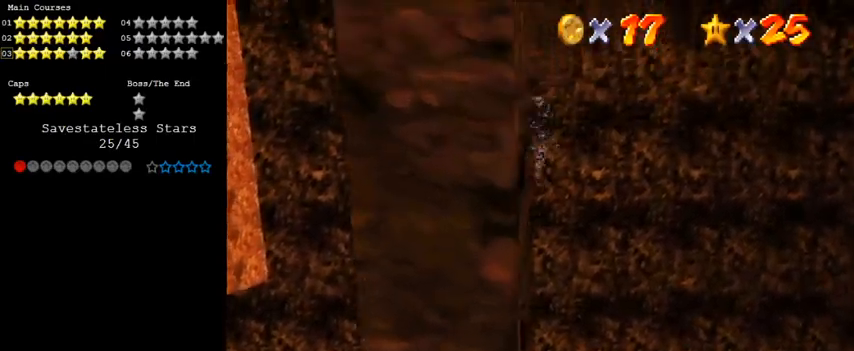
{"keys": ["shift", "up"], "events": []}
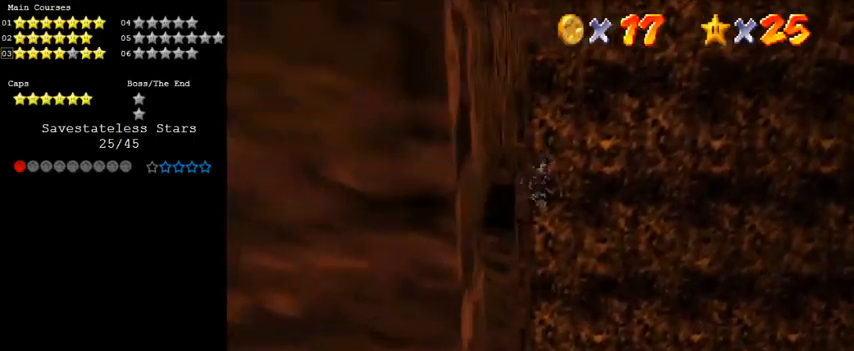
{"keys": ["right", "shift", "up"], "events": [[33, "d", "down"], [100, "d", "up"], [200, "d", "down"], [333, "d", "up"], [400, "right", "down"]]}
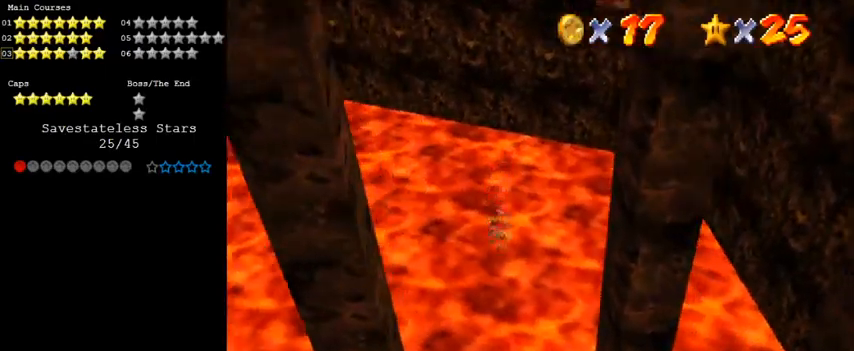
{"keys": ["left", "shift"], "events": [[233, "shift", "up"], [233, "up", "up"], [400, "left", "down"], [400, "shift", "down"], [467, "right", "up"]]}
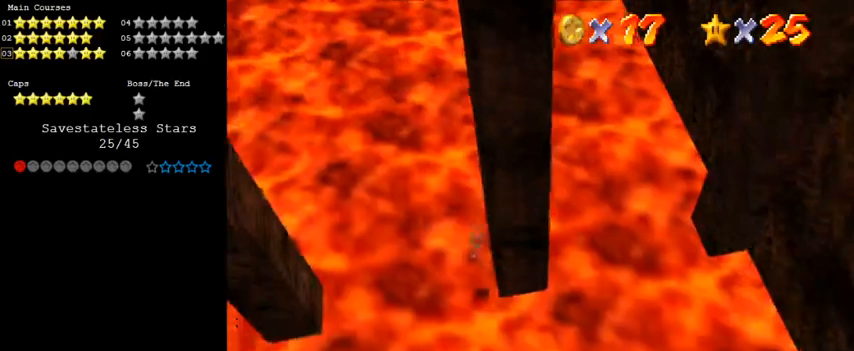
{"keys": ["left"], "events": [[367, "left", "up"], [367, "shift", "up"], [400, "left", "down"]]}
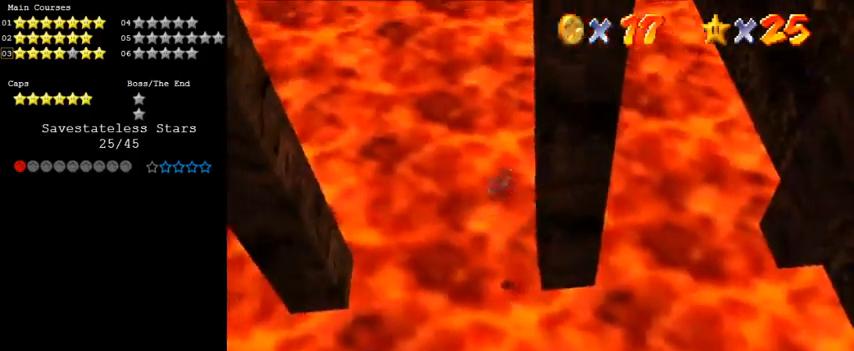
{"keys": ["left"], "events": [[200, "down", "down"], [233, "d", "down"], [333, "d", "up"], [367, "down", "up"]]}
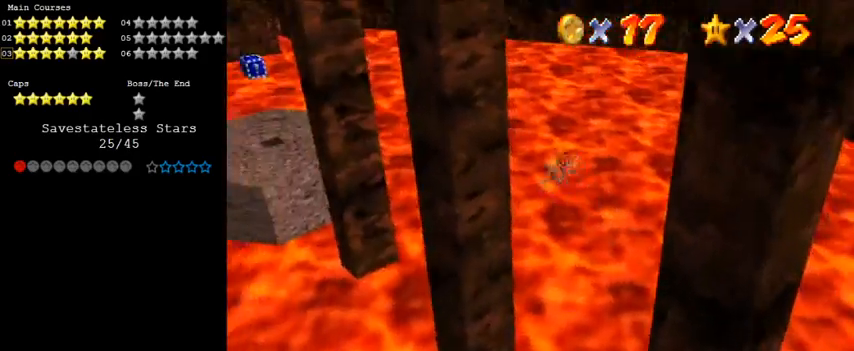
{"keys": ["left", "up"], "events": [[200, "up", "down"]]}
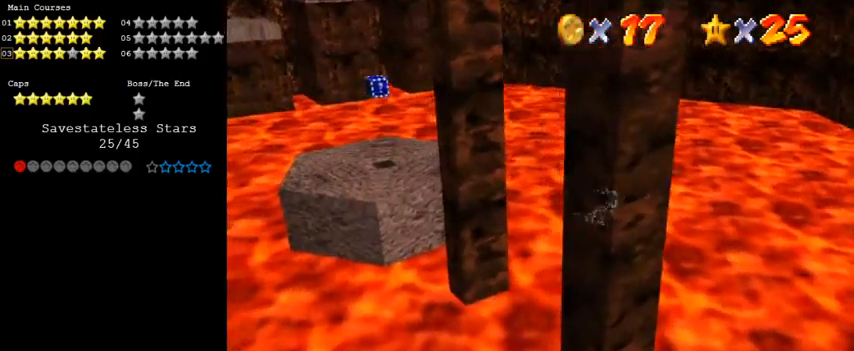
{"keys": ["left", "up"], "events": []}
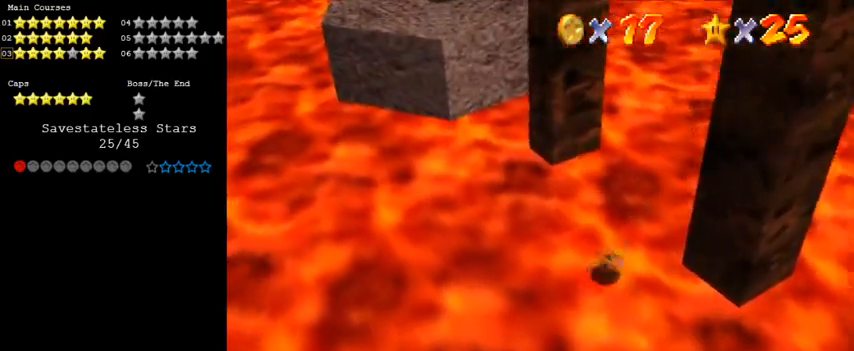
{"keys": ["left", "up"], "events": []}
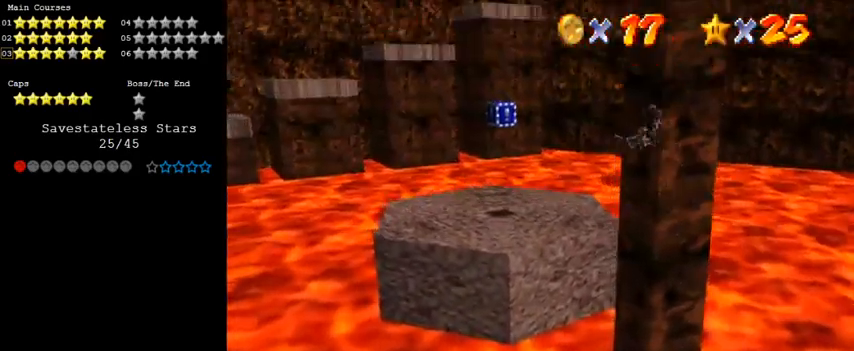
{"keys": ["up"], "events": [[333, "left", "up"]]}
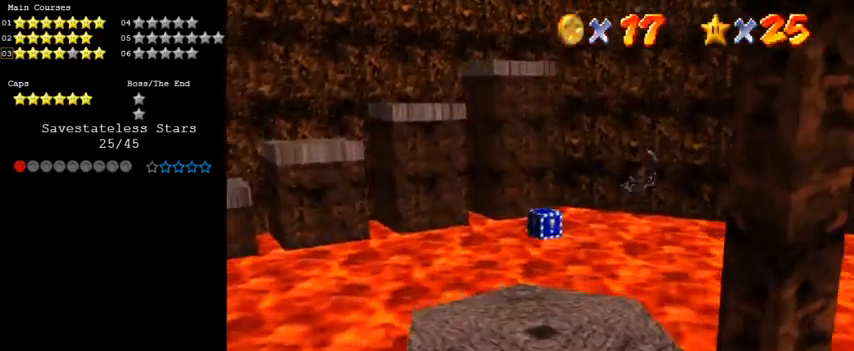
{"keys": [], "events": [[100, "a", "down"], [200, "up", "up"], [233, "a", "up"], [333, "a", "down"], [433, "a", "up"], [433, "down", "down"], [467, "down", "up"]]}
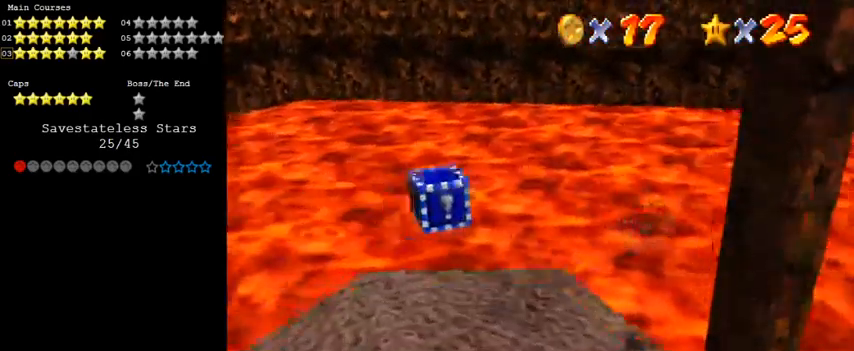
{"keys": [], "events": [[33, "a", "down"], [167, "a", "up"], [200, "right", "down"], [267, "right", "up"]]}
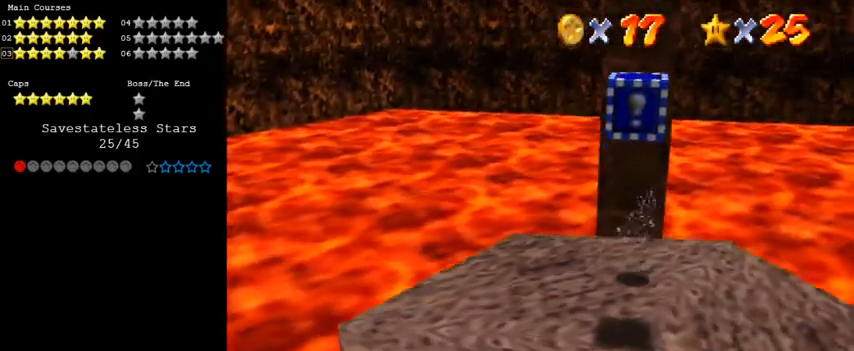
{"keys": ["down"], "events": [[33, "down", "down"]]}
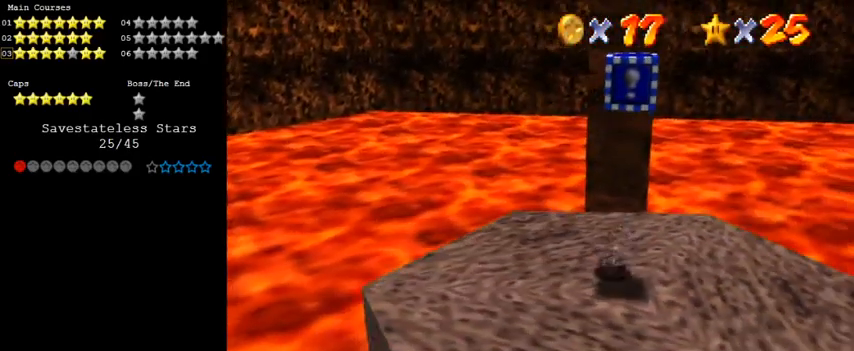
{"keys": ["right"], "events": [[133, "right", "down"], [233, "down", "up"], [267, "left", "down"], [267, "right", "up"], [333, "up", "down"], [367, "left", "up"], [367, "shift", "down"], [500, "right", "down"], [500, "shift", "up"], [500, "up", "up"]]}
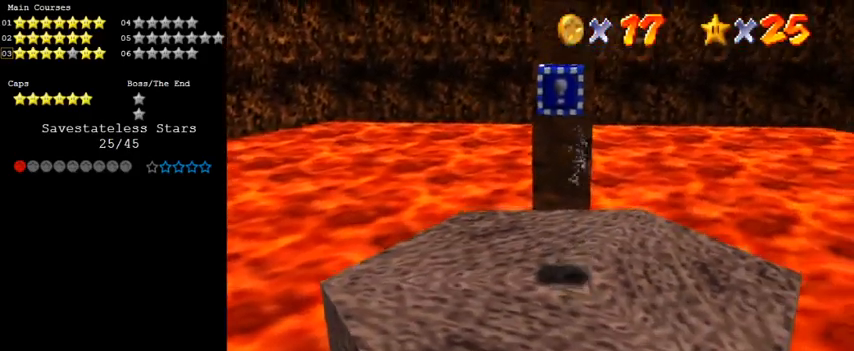
{"keys": ["up"], "events": [[67, "y", "down"], [100, "shift", "down"], [133, "down", "down"], [233, "down", "up"], [233, "shift", "up"], [233, "y", "up"], [367, "up", "down"], [433, "right", "up"]]}
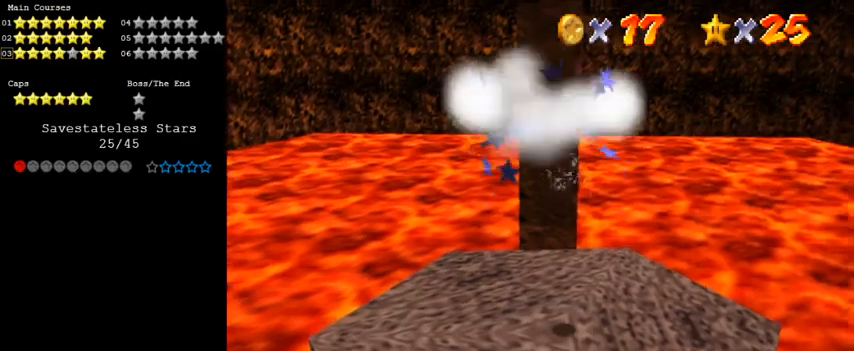
{"keys": ["up"], "events": [[67, "shift", "down"], [267, "shift", "up"]]}
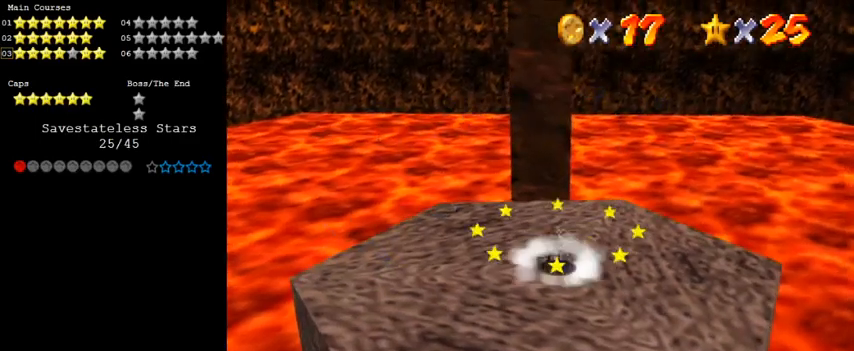
{"keys": ["up"], "events": [[267, "right", "down"], [500, "right", "up"]]}
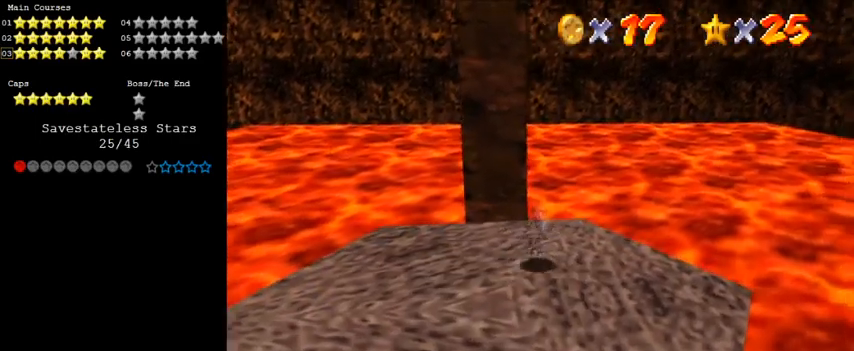
{"keys": ["shift", "up", "y"], "events": [[367, "y", "down"], [400, "shift", "down"]]}
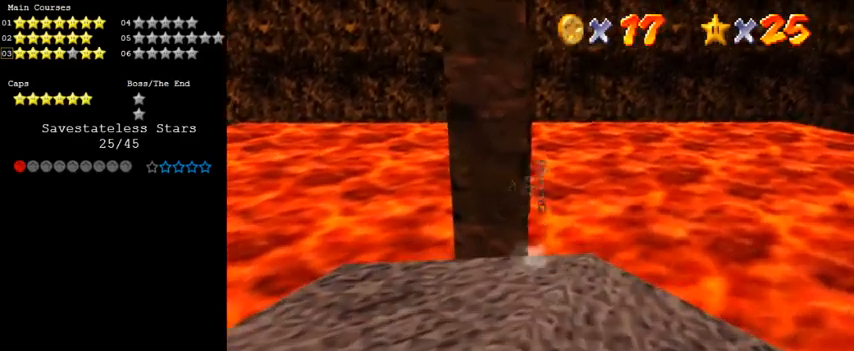
{"keys": ["left", "up"], "events": [[133, "shift", "up"], [133, "y", "up"], [433, "left", "down"]]}
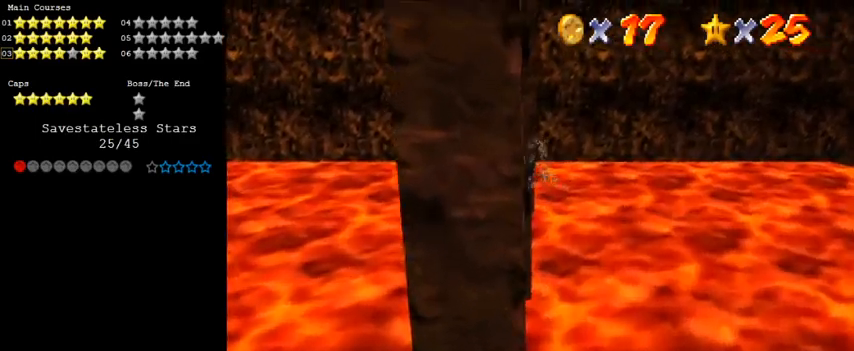
{"keys": ["left", "shift"], "events": [[67, "d", "down"], [100, "d", "up"], [167, "left", "up"], [200, "d", "down"], [267, "right", "down"], [333, "d", "up"], [400, "up", "up"], [500, "left", "down"], [500, "right", "up"], [500, "shift", "down"]]}
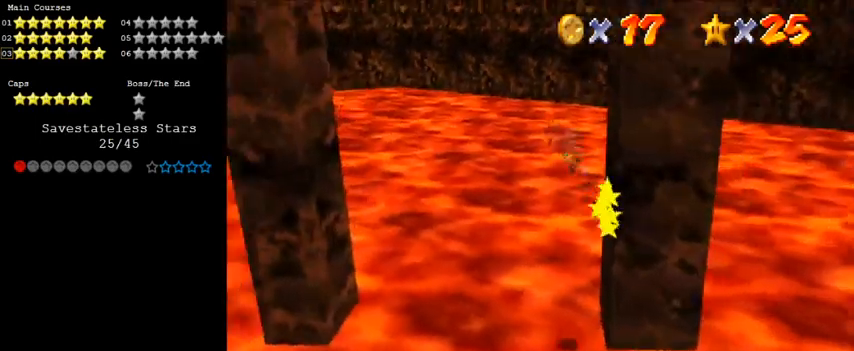
{"keys": ["left"], "events": [[500, "shift", "up"]]}
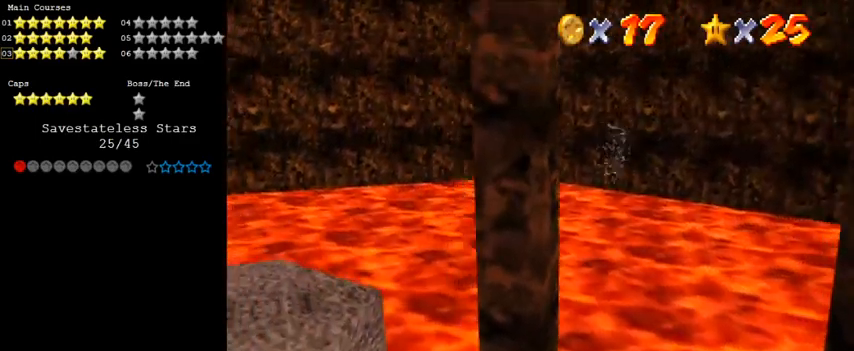
{"keys": ["right", "shift"], "events": [[133, "left", "up"], [133, "right", "down"], [200, "shift", "down"]]}
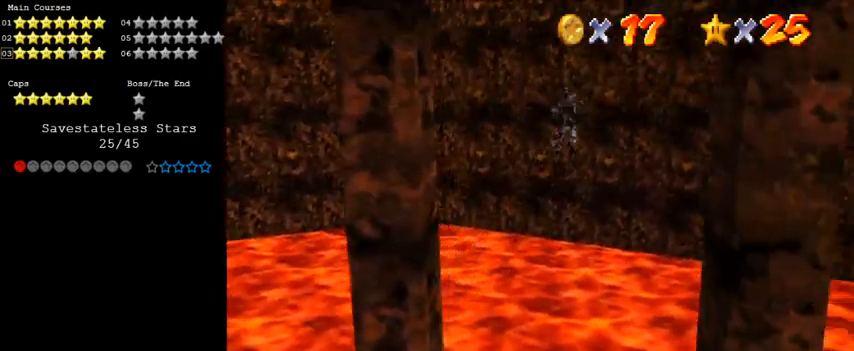
{"keys": ["left", "shift"], "events": [[300, "shift", "up"], [367, "left", "down"], [367, "right", "up"], [433, "shift", "down"]]}